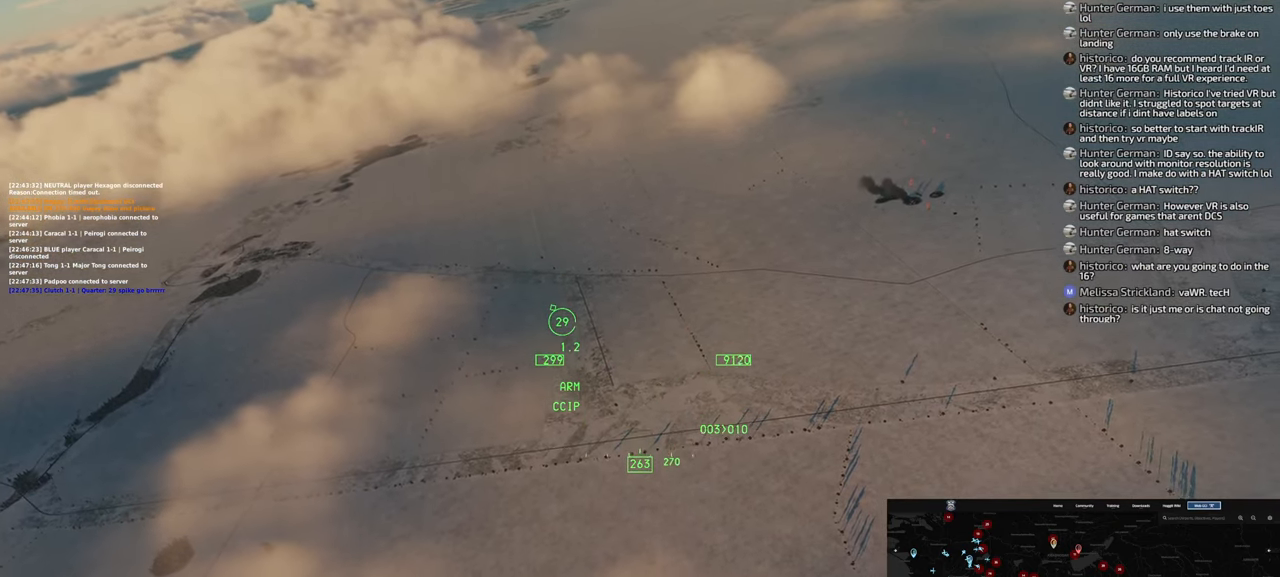
Gameplay with a controller (Xbox layout); each line is a JSON object with the inputs held at the frame after it. "events" lists button and stick changes between this image and that frame as [ms after this image, input, new state], when the widget could be followed in between.
{"buttons": [], "left_stick": "down-left", "right_stick": "up-right", "events": [[483, "right_stick", "up-right"]]}
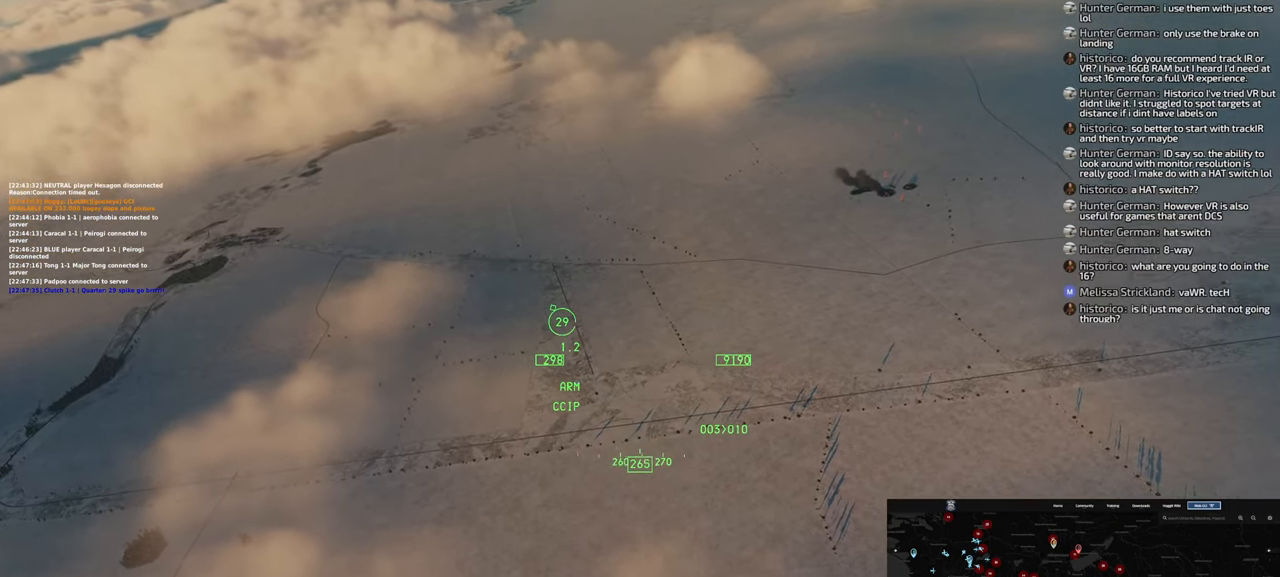
{"buttons": [], "left_stick": "center", "right_stick": "center", "events": [[333, "right_stick", "center"], [450, "left_stick", "center"]]}
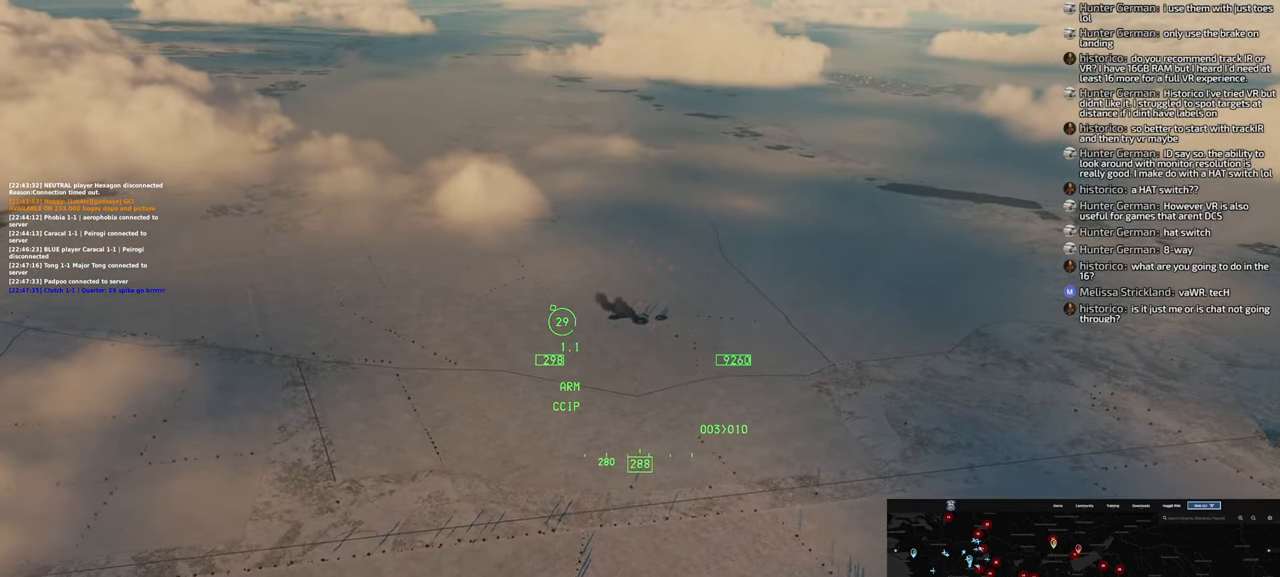
{"buttons": [], "left_stick": "center", "right_stick": "center", "events": []}
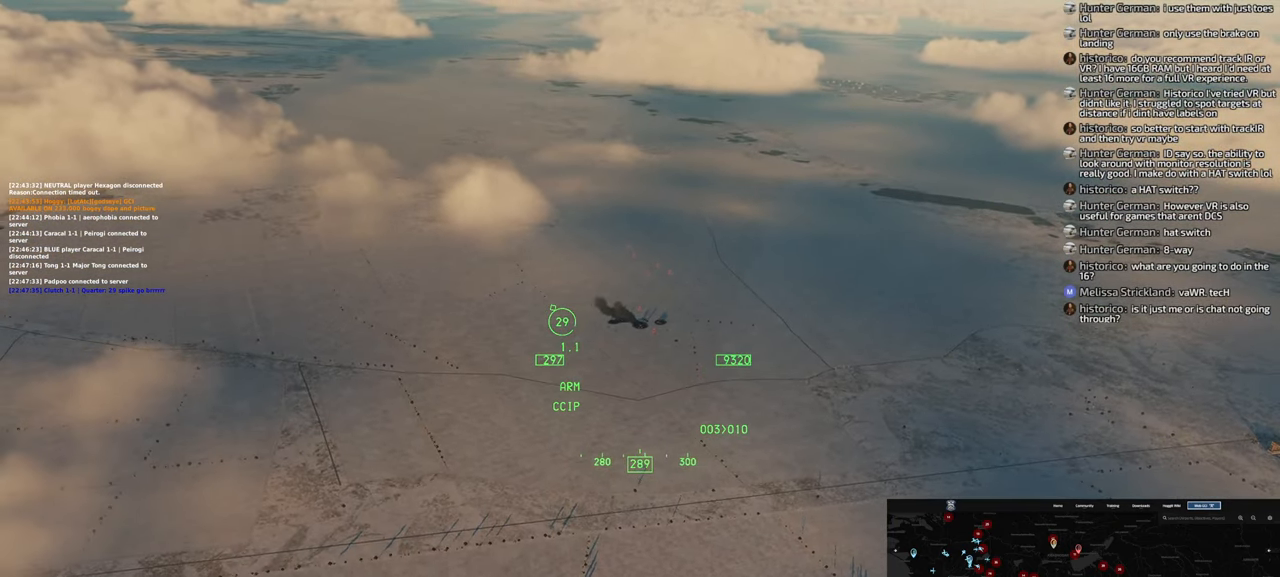
{"buttons": [], "left_stick": "center", "right_stick": "center", "events": []}
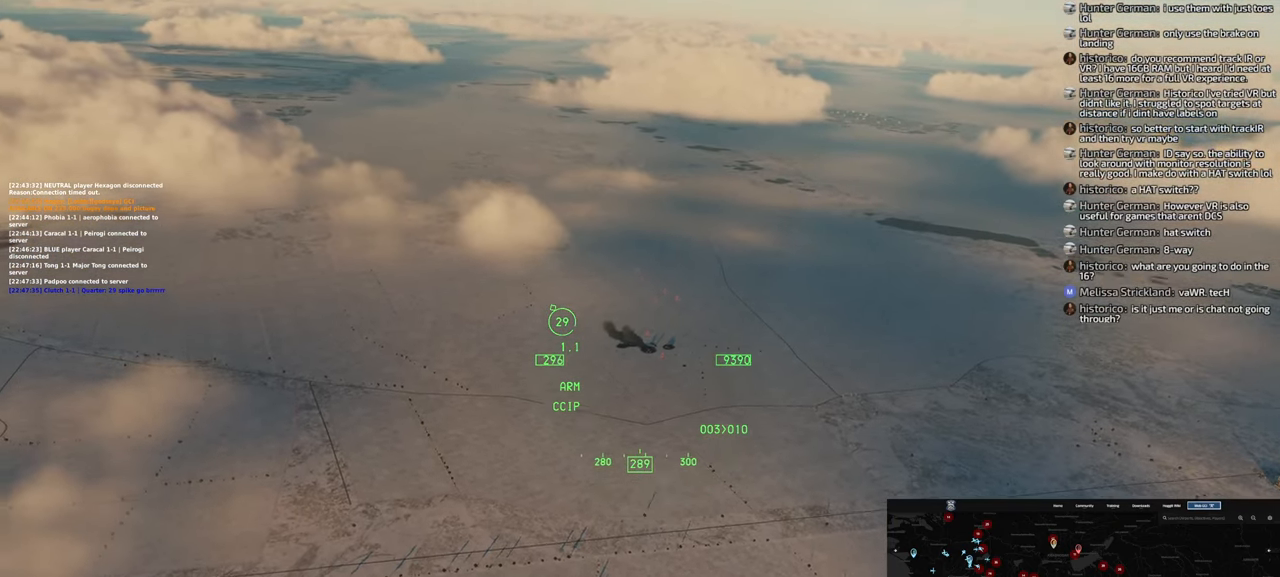
{"buttons": [], "left_stick": "center", "right_stick": "center", "events": []}
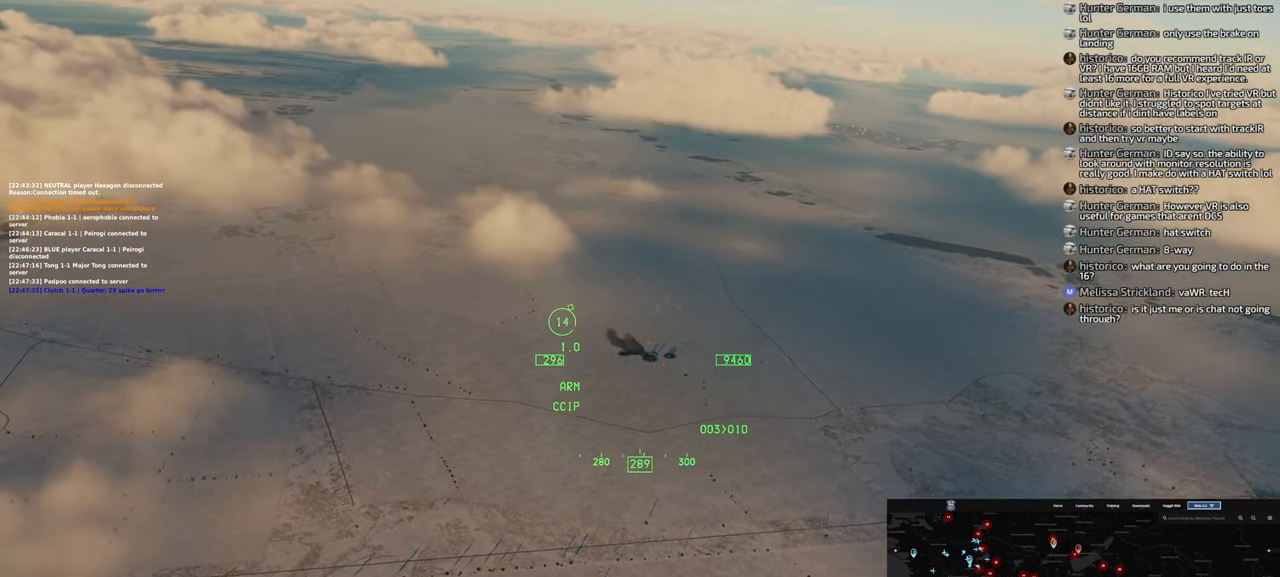
{"buttons": ["R1"], "left_stick": "center", "right_stick": "center", "events": [[383, "R1", "down"]]}
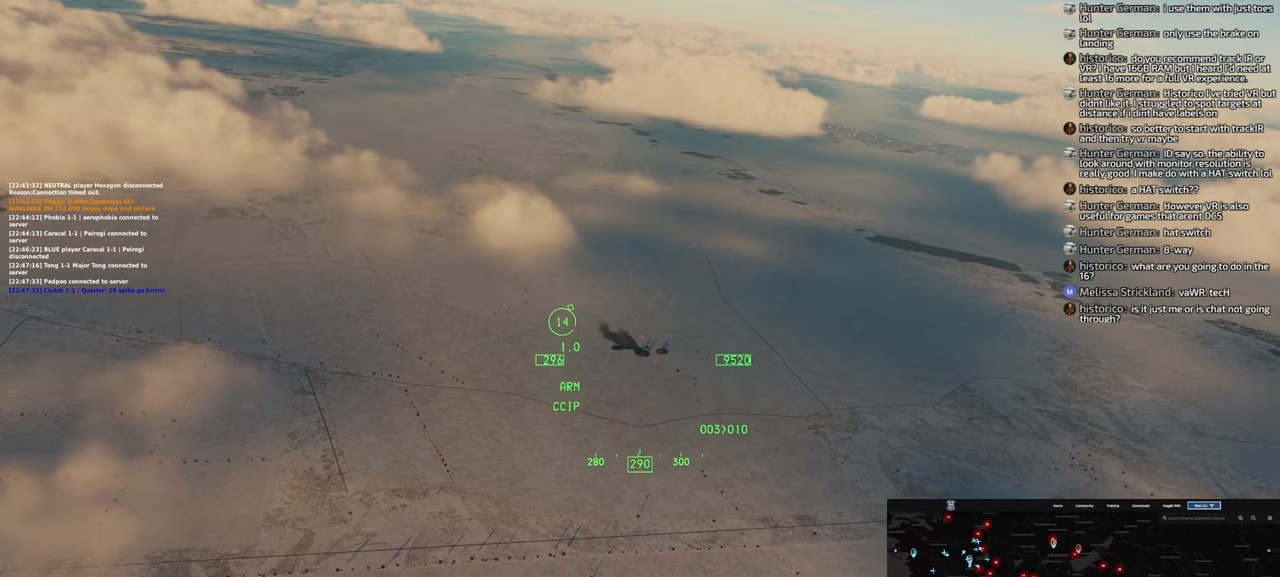
{"buttons": [], "left_stick": "center", "right_stick": "left", "events": [[67, "R3", "down"], [133, "R3", "up"], [183, "R1", "up"], [250, "right_stick", "left"]]}
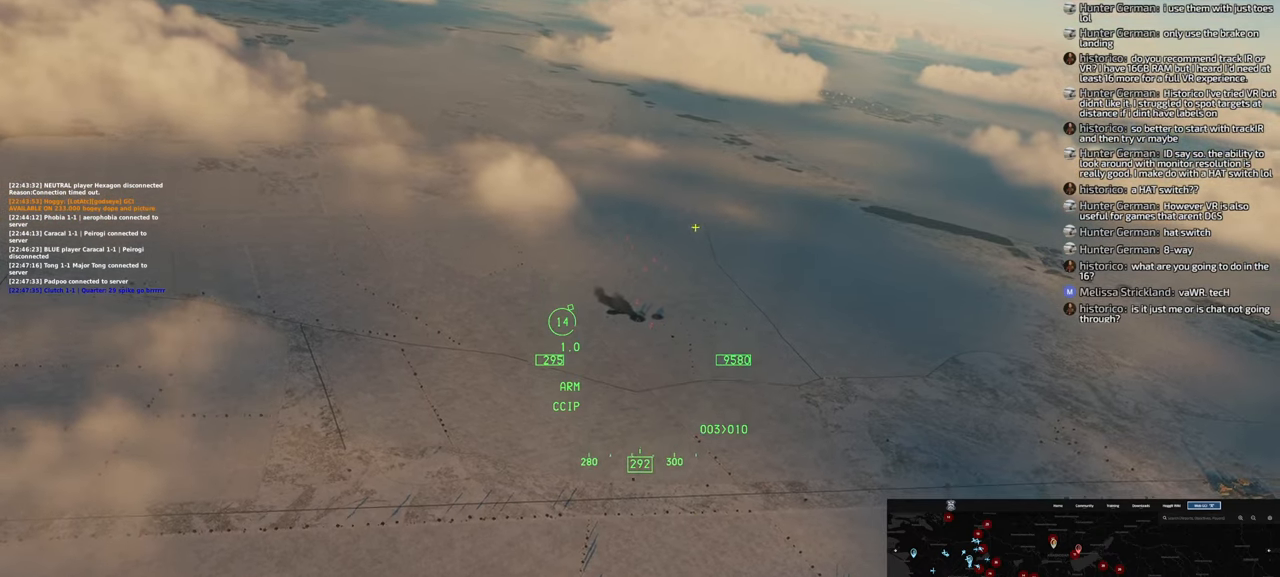
{"buttons": ["R1", "R3"], "left_stick": "center", "right_stick": "center"}